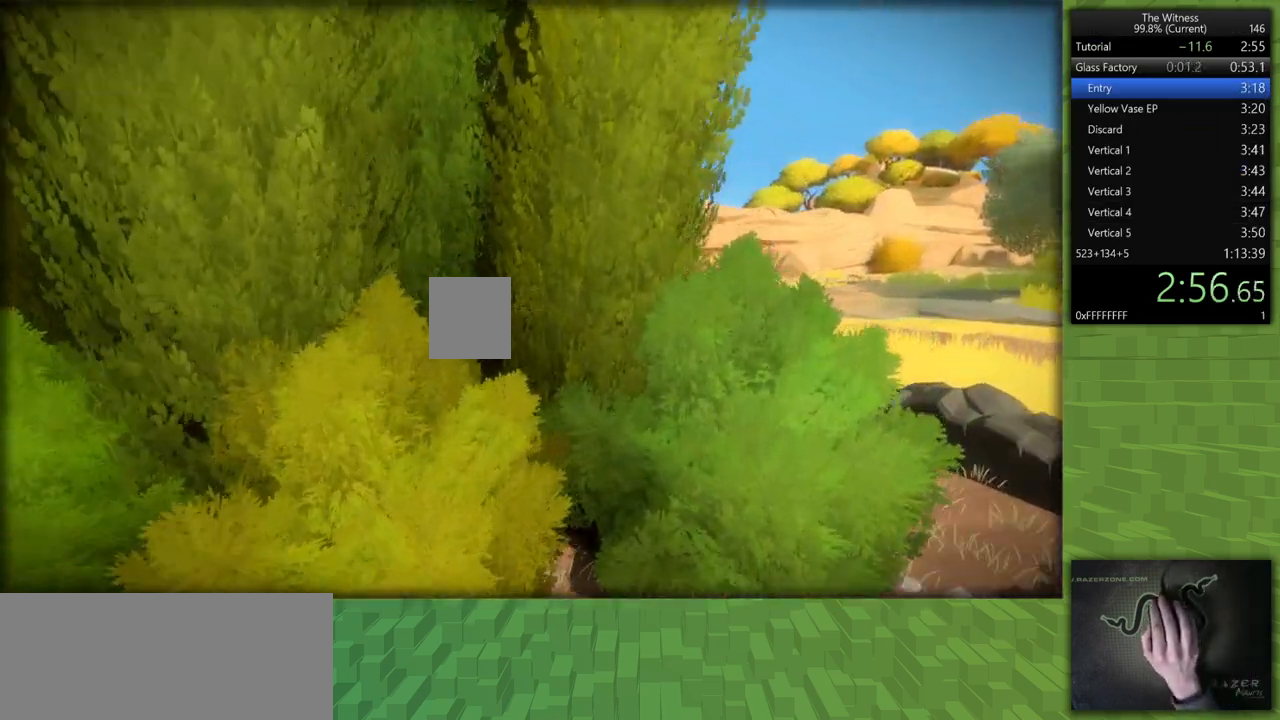
Gameplay with keyboard and mouse; each line is a JSON object with the keys and mouse buttons held at the frame after it. "events" lists presses ("down") and releases ("up") of "a", "d", "h", "i", "j", "k", "s", "shift", "space", "u", "w", "mouse_left" and "mouse_right" between this image and that frame as [ms after this image, input, new state], when the widget could be followed in between. "mouse_left", "mouse_right" = the "left", "right" buttons of the "mouse" list. No other keys are recorded. Mouse movement is not recorded.
{"keys": ["d", "shift", "w"], "mouse": [], "events": []}
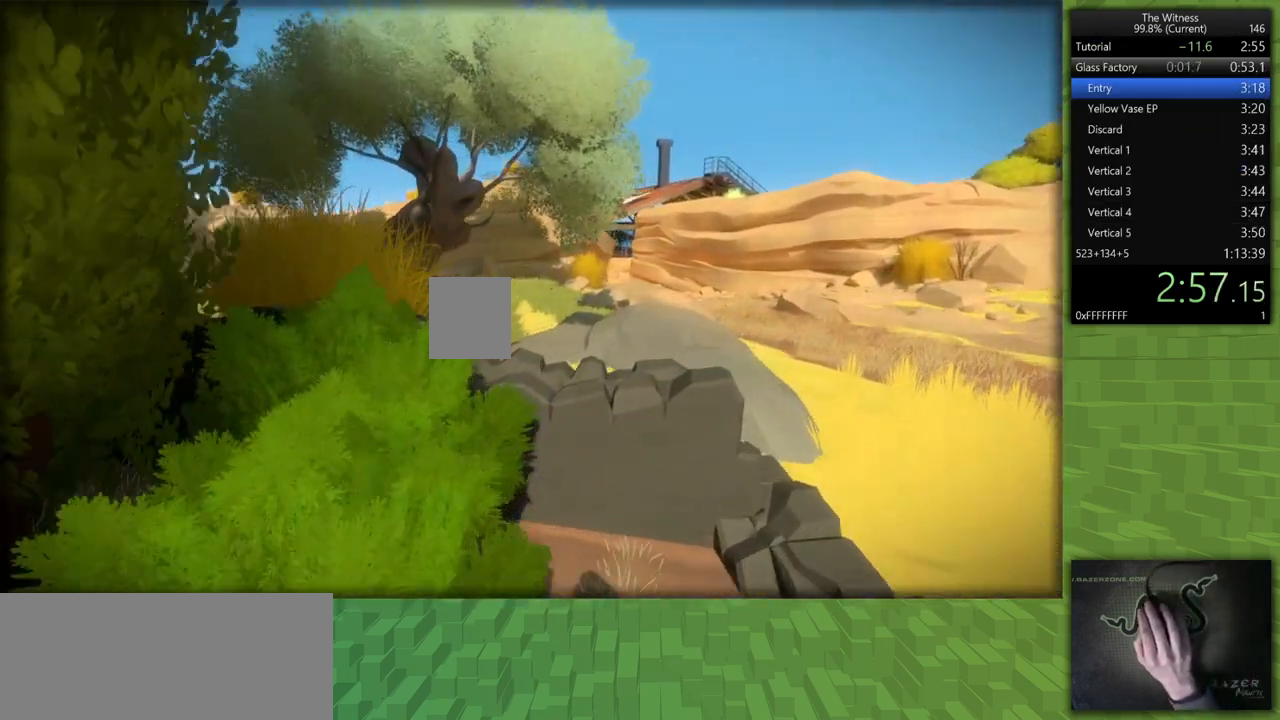
{"keys": ["shift", "w"], "mouse": [], "events": [[367, "d", "up"]]}
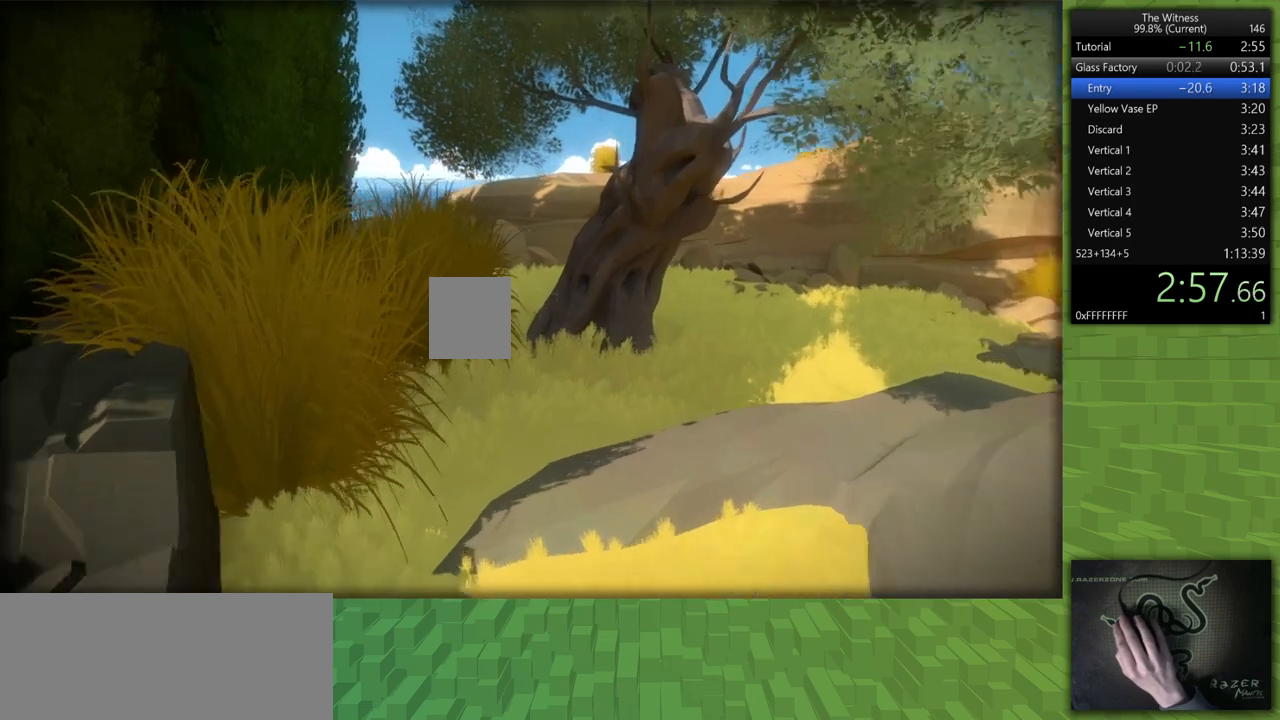
{"keys": ["shift", "w"], "mouse": [], "events": []}
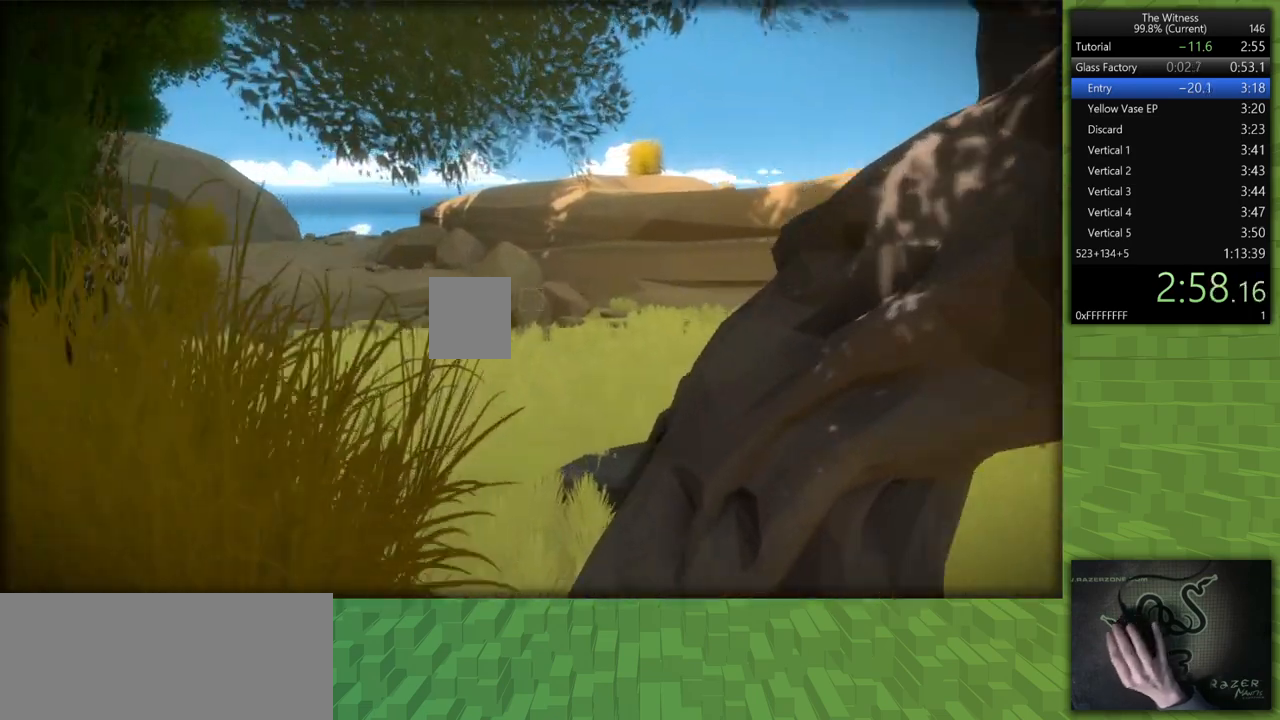
{"keys": ["shift", "w"], "mouse": [], "events": []}
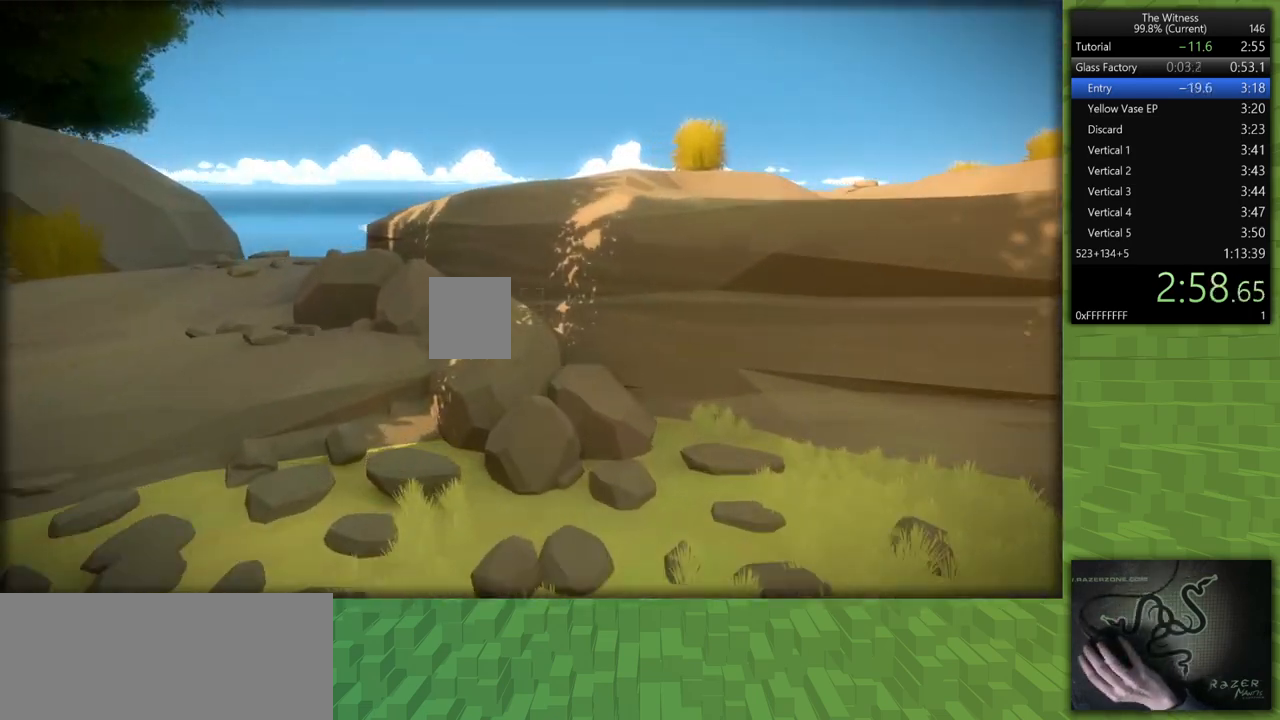
{"keys": ["shift", "w"], "mouse": [], "events": []}
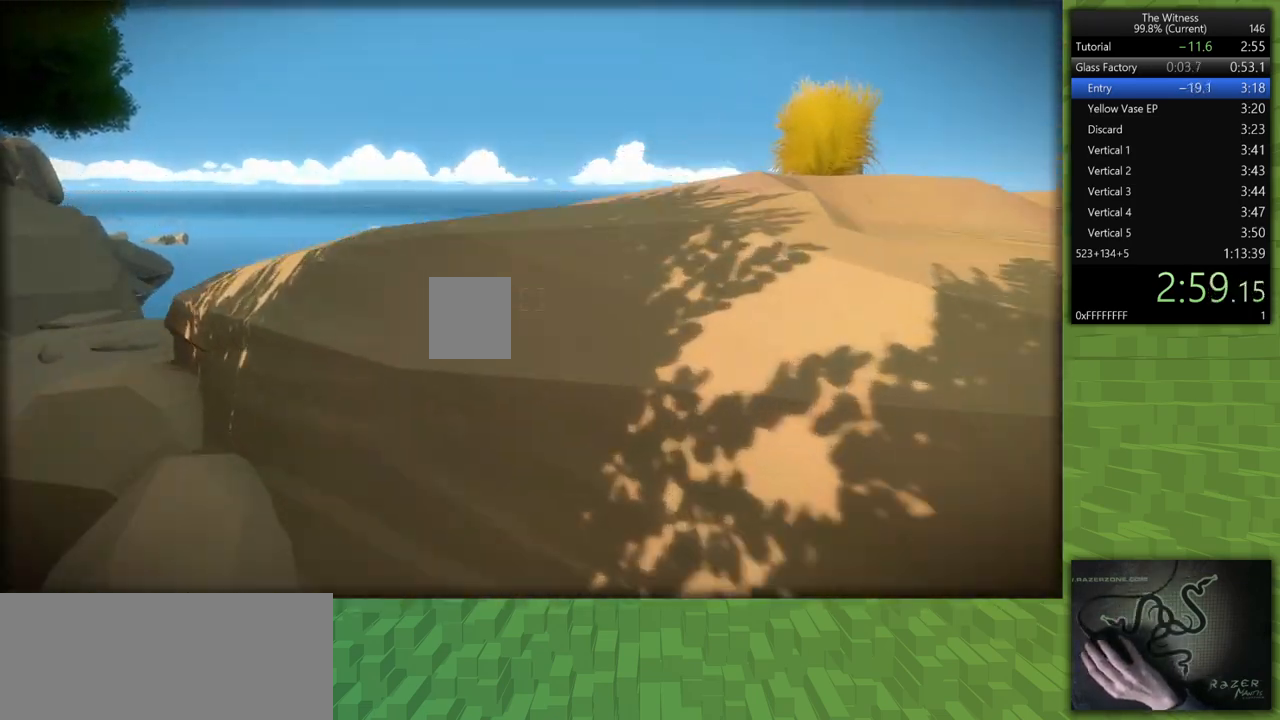
{"keys": ["shift", "w"], "mouse": [], "events": []}
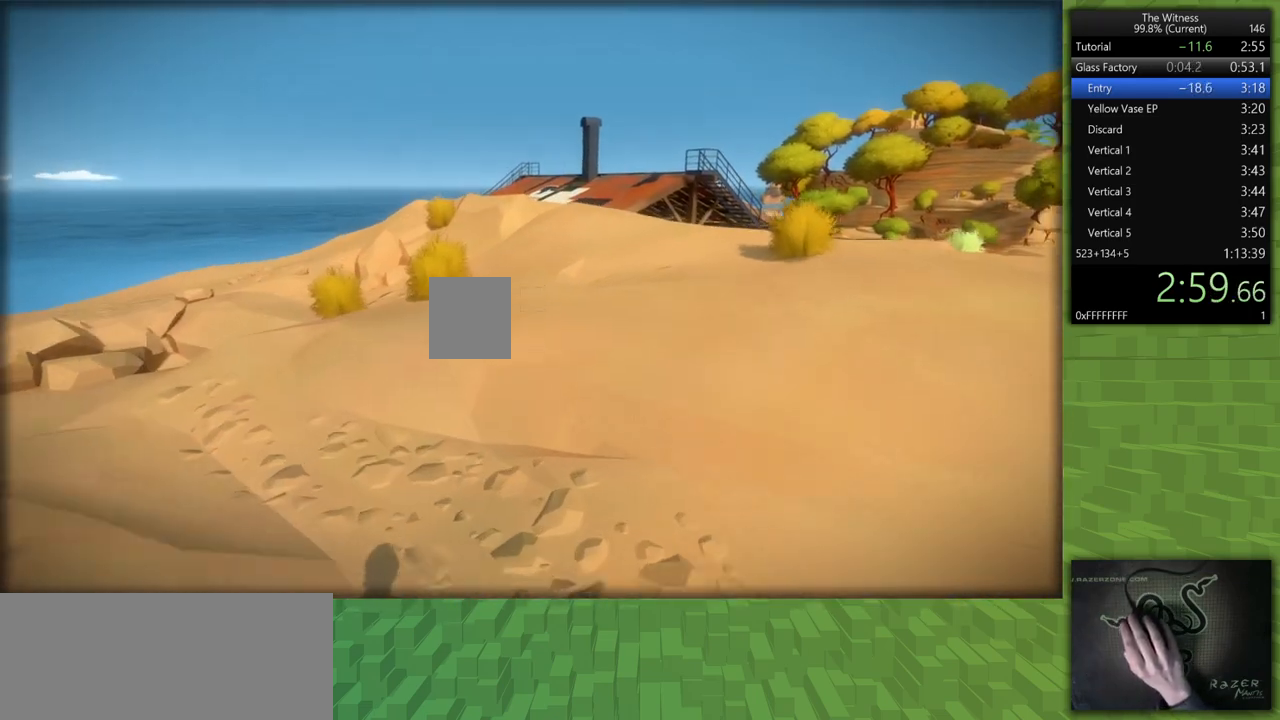
{"keys": ["shift", "w"], "mouse": [], "events": []}
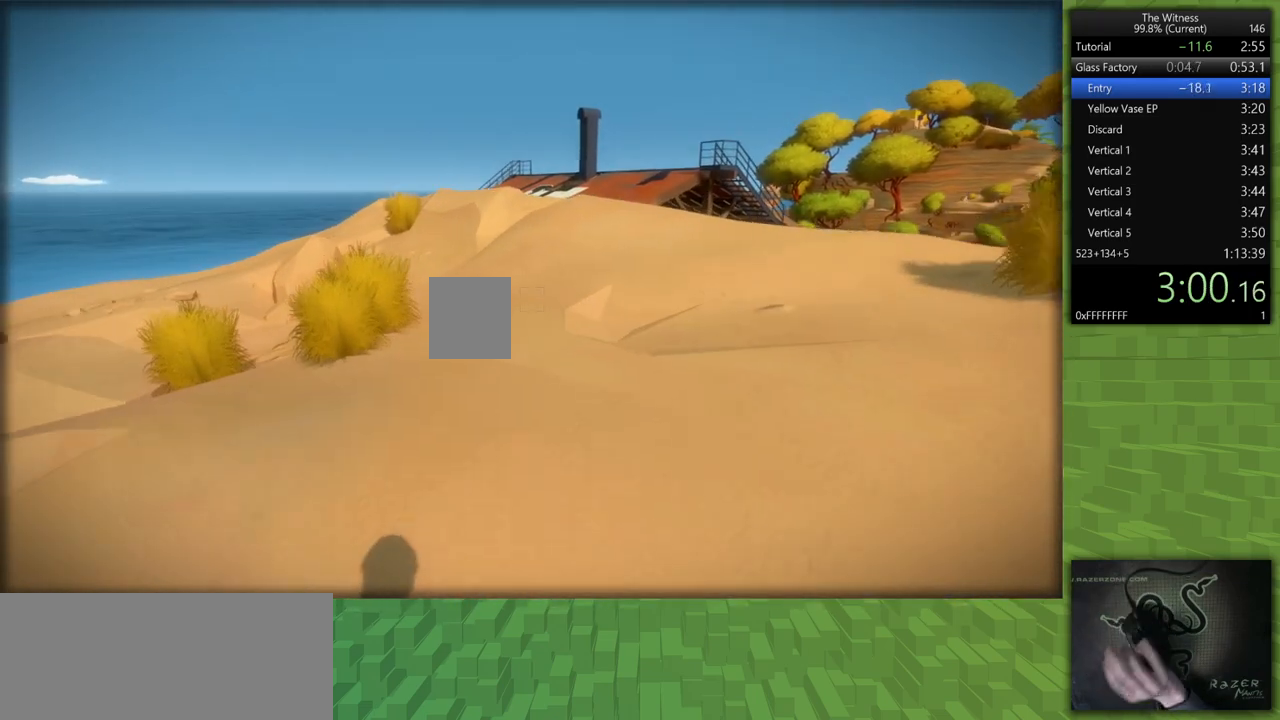
{"keys": ["shift", "w"], "mouse": [], "events": []}
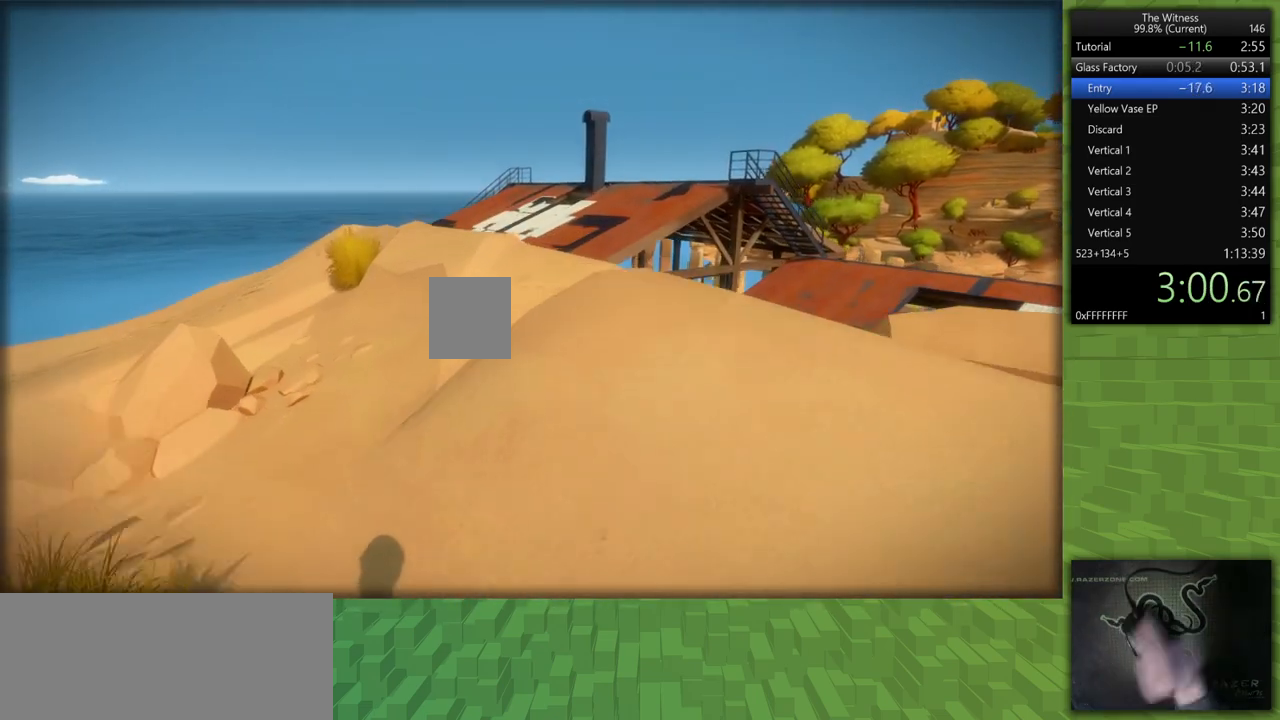
{"keys": ["shift", "w"], "mouse": [], "events": []}
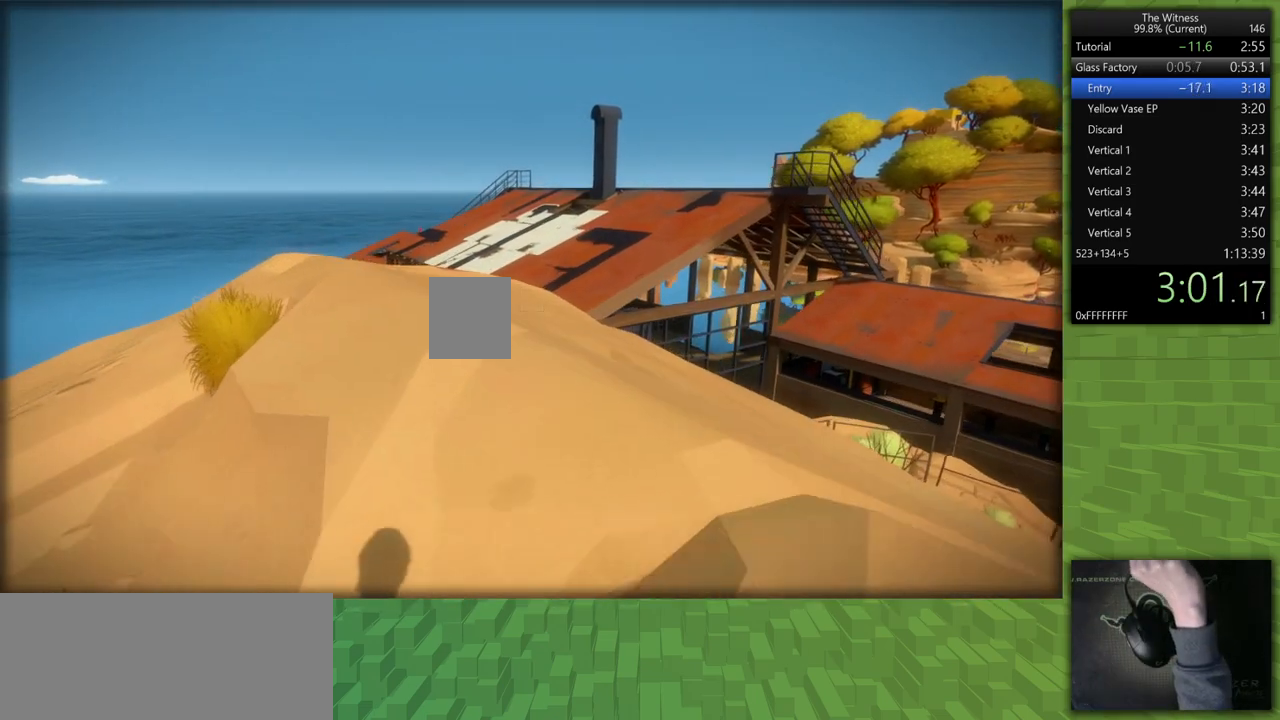
{"keys": ["shift", "w"], "mouse": [], "events": []}
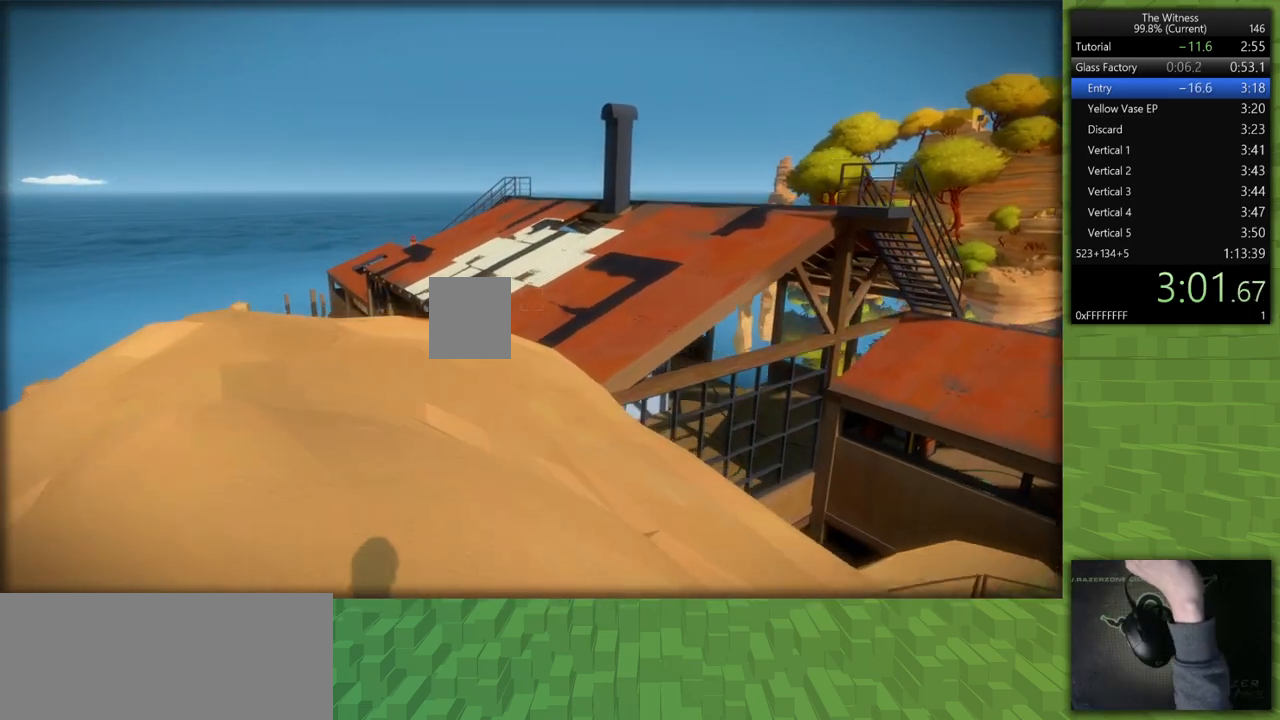
{"keys": ["shift", "w"], "mouse": [], "events": []}
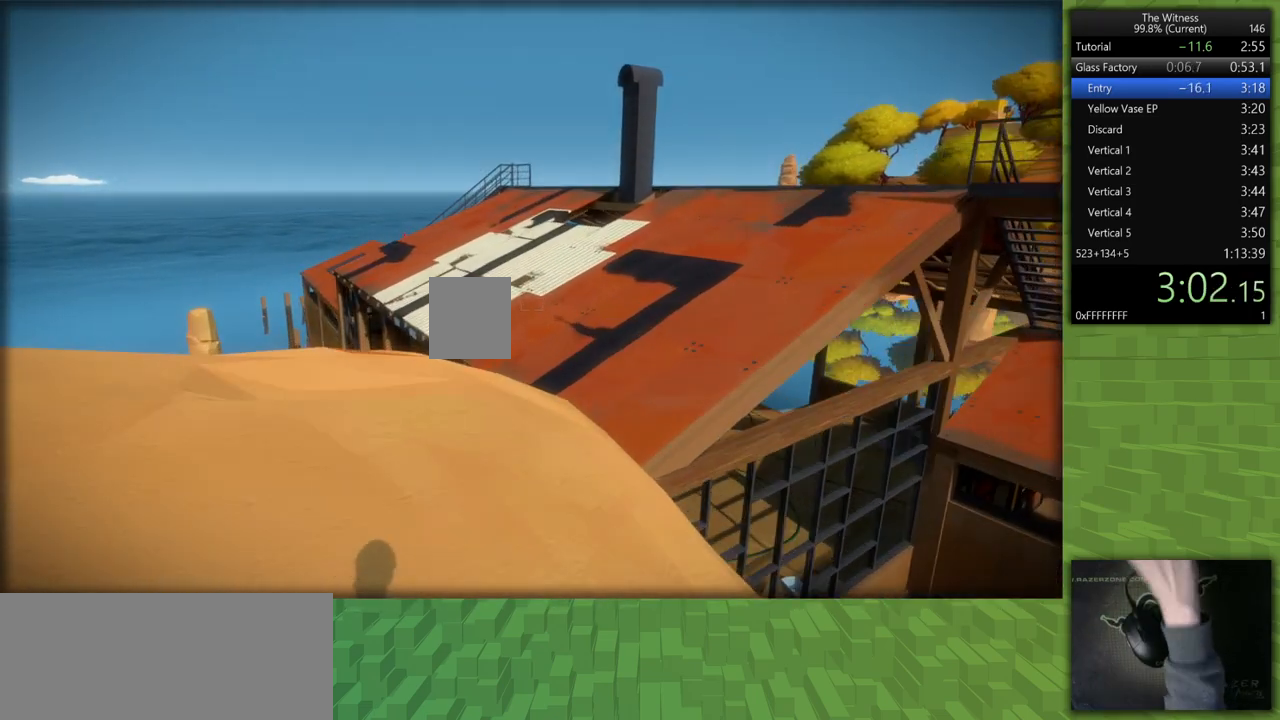
{"keys": ["shift", "w"], "mouse": [], "events": []}
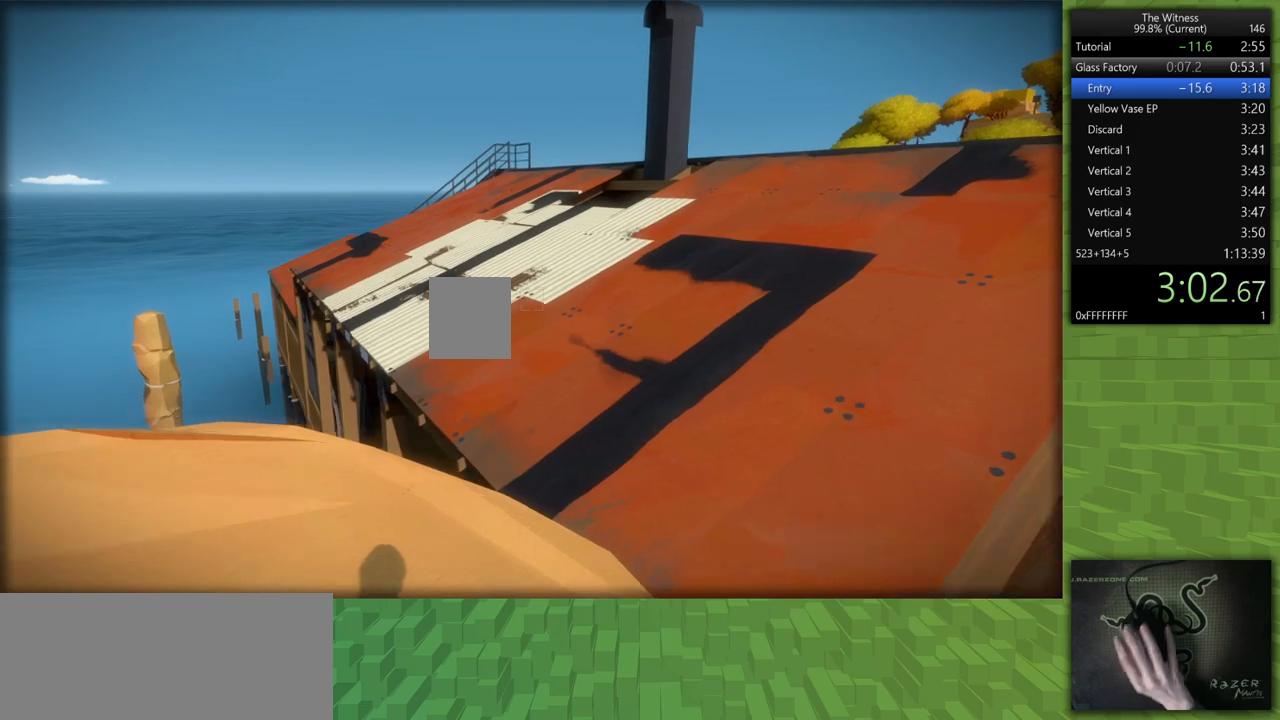
{"keys": ["d", "shift", "w"], "mouse": [], "events": [[450, "d", "down"]]}
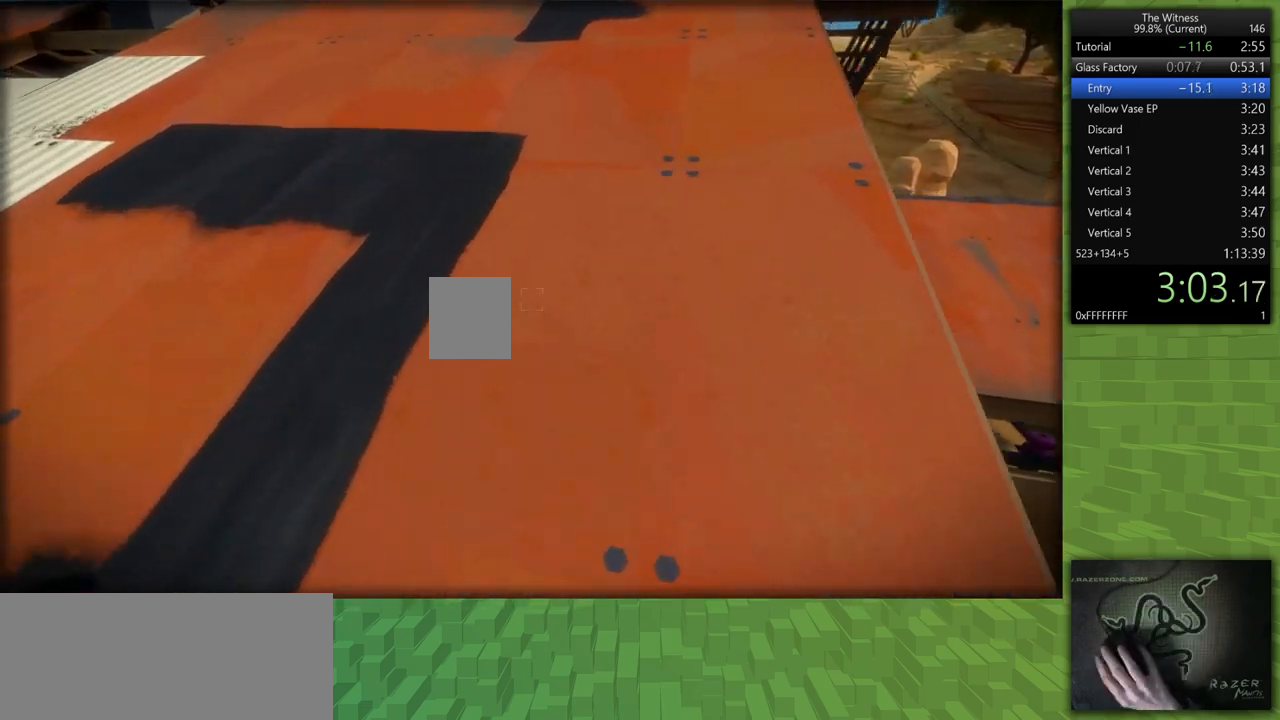
{"keys": ["shift", "w"], "mouse": [], "events": [[50, "d", "up"]]}
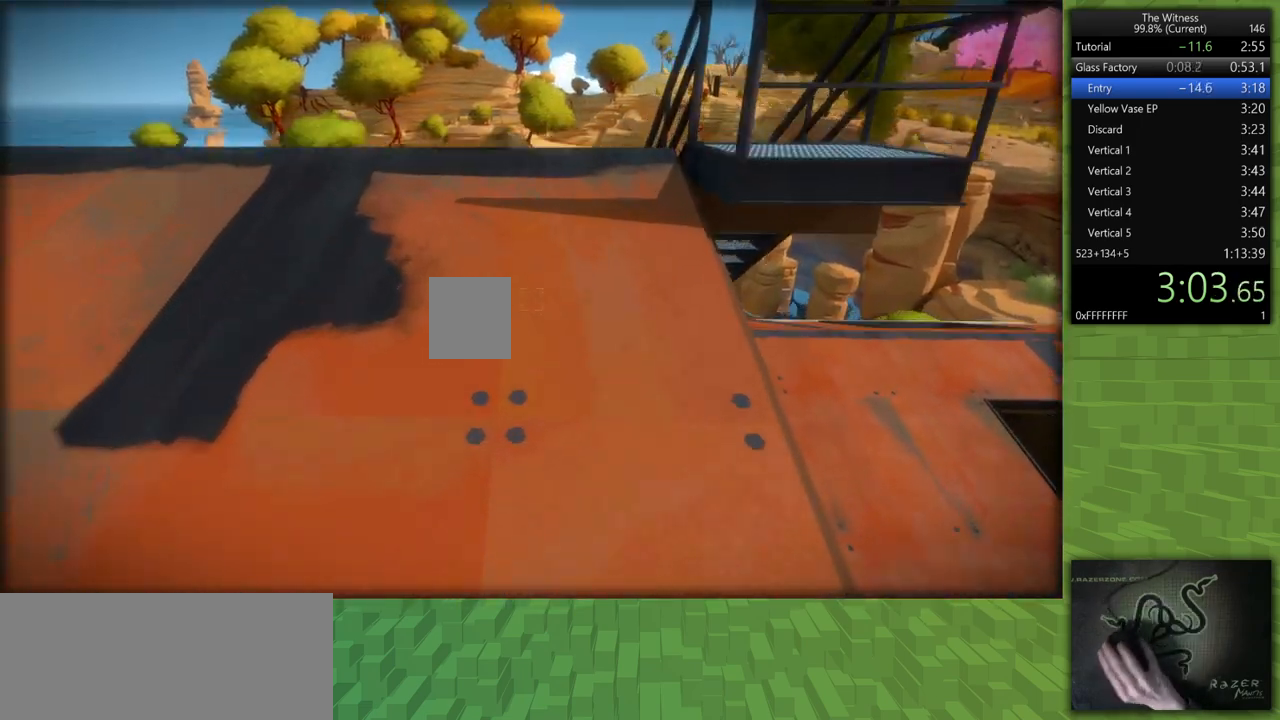
{"keys": ["shift", "w"], "mouse": [], "events": []}
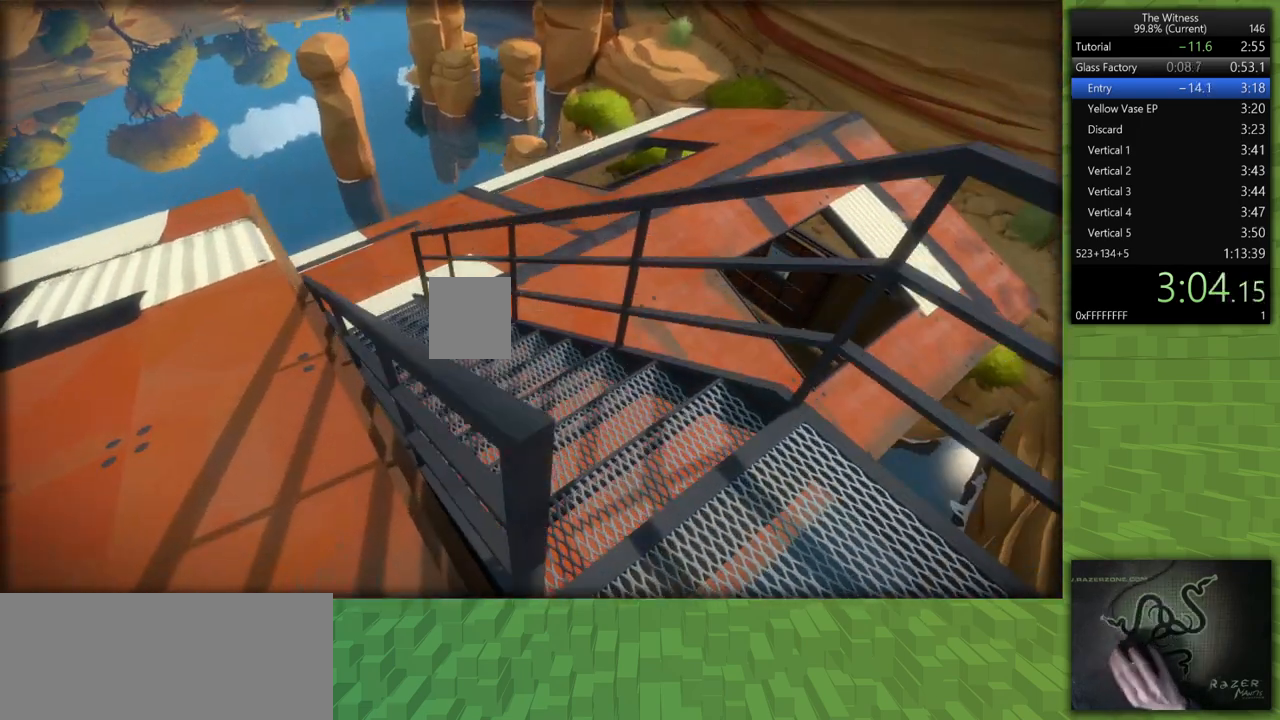
{"keys": ["a", "shift", "w"], "mouse": [], "events": [[167, "a", "down"]]}
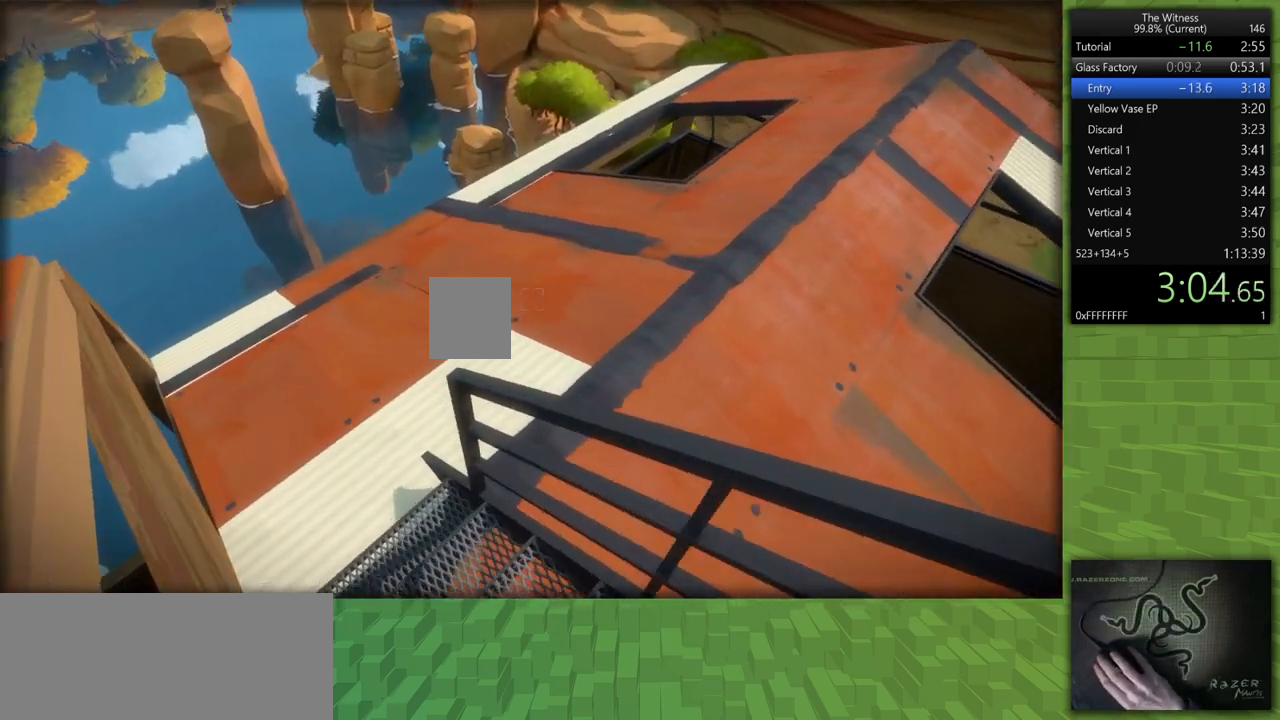
{"keys": ["a", "shift", "w"], "mouse": [], "events": []}
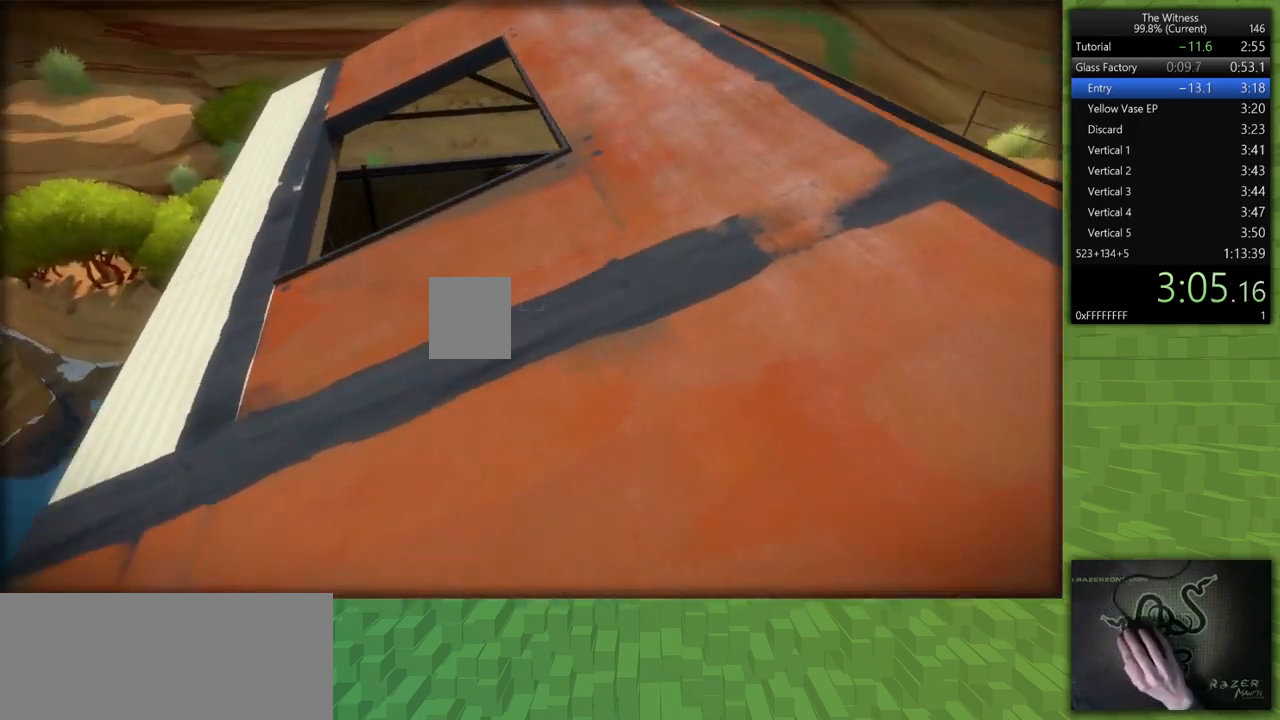
{"keys": [], "mouse": [], "events": [[150, "mouse_left", "down"], [250, "shift", "up"], [250, "w", "up"], [300, "a", "up"], [300, "mouse_left", "up"]]}
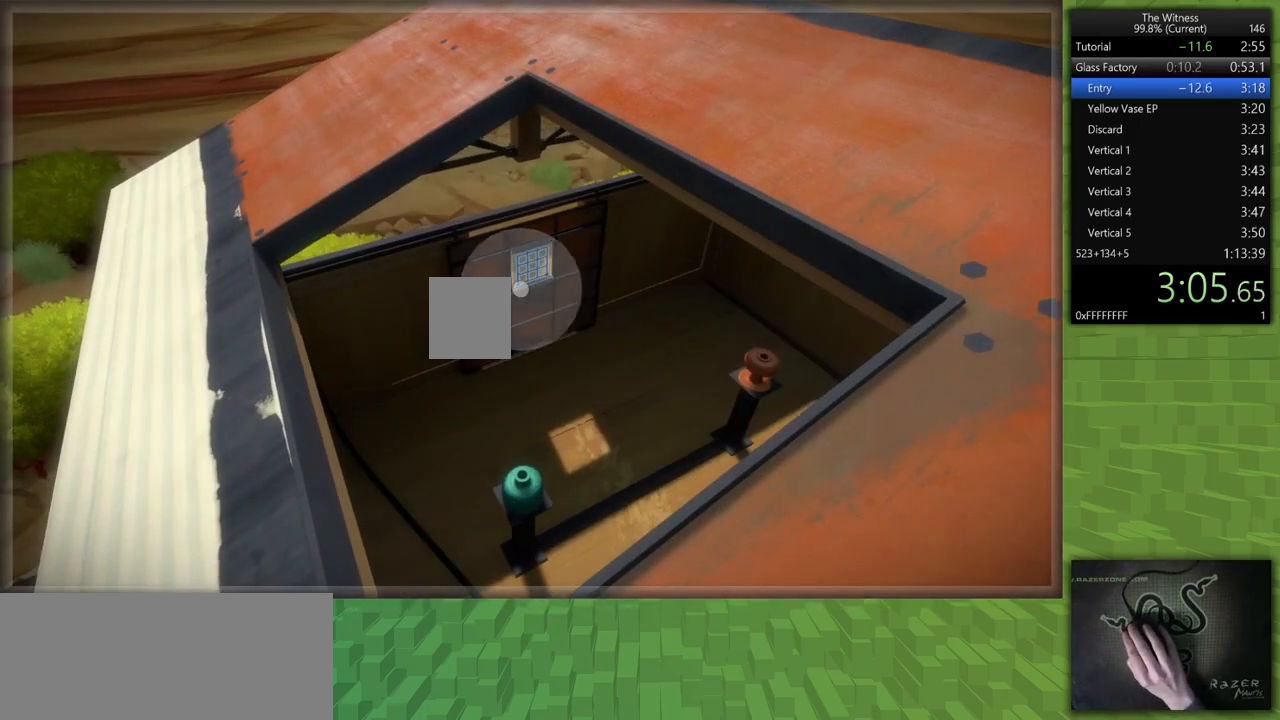
{"keys": ["a", "shift"], "mouse": [], "events": [[117, "mouse_left", "down"], [267, "mouse_left", "up"], [350, "mouse_left", "down"], [400, "a", "down"], [400, "shift", "down"], [500, "mouse_left", "up"]]}
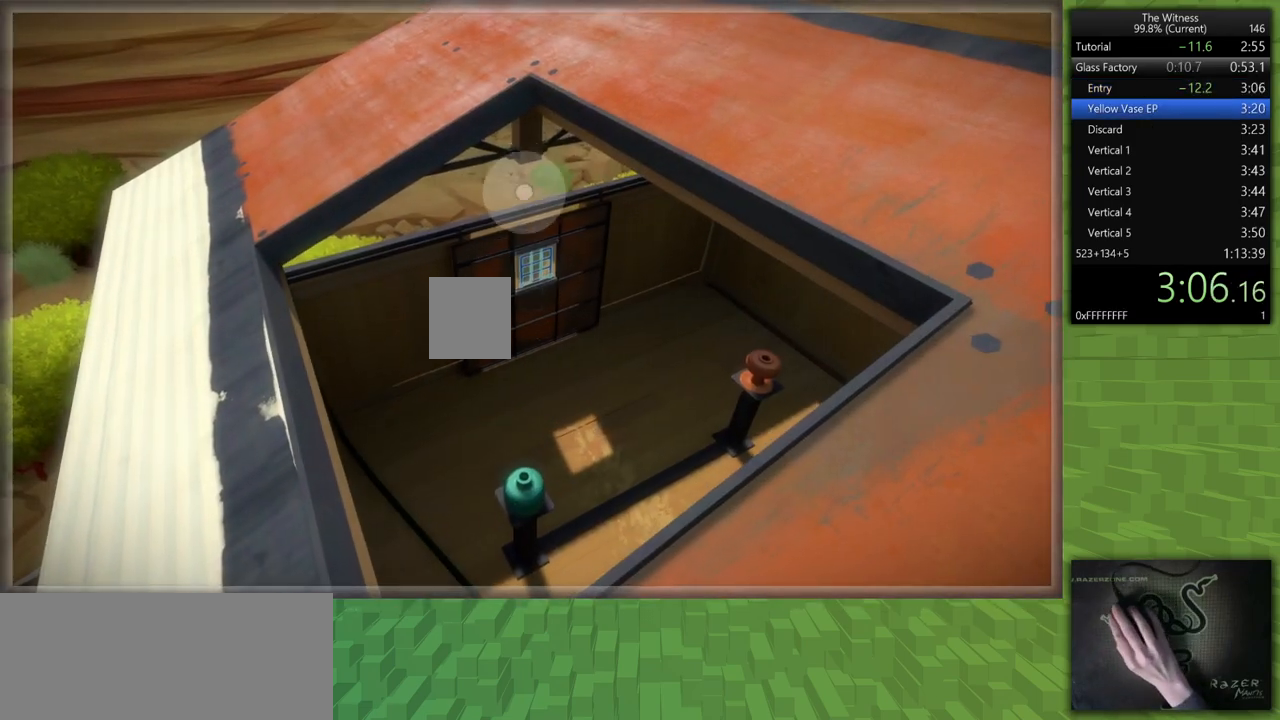
{"keys": ["a", "shift", "w"], "mouse": [], "events": [[133, "w", "down"]]}
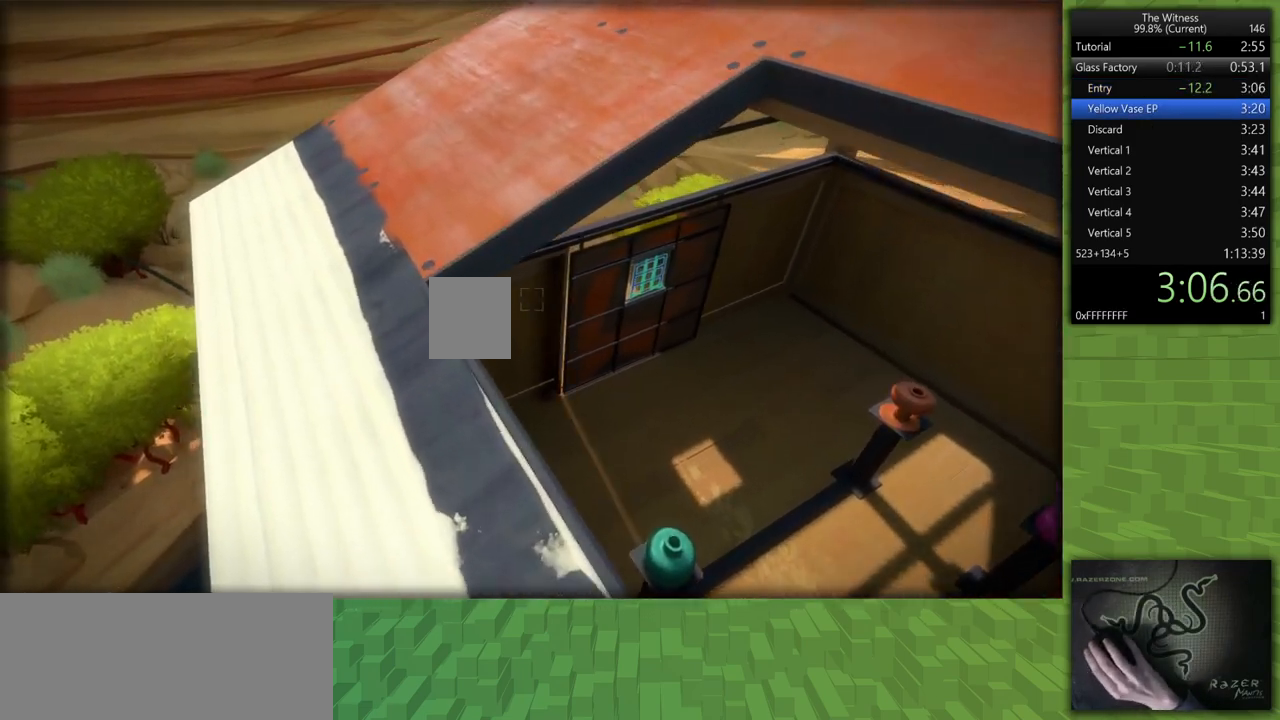
{"keys": ["a", "s"], "mouse": [], "events": [[383, "w", "up"], [433, "shift", "up"], [483, "s", "down"]]}
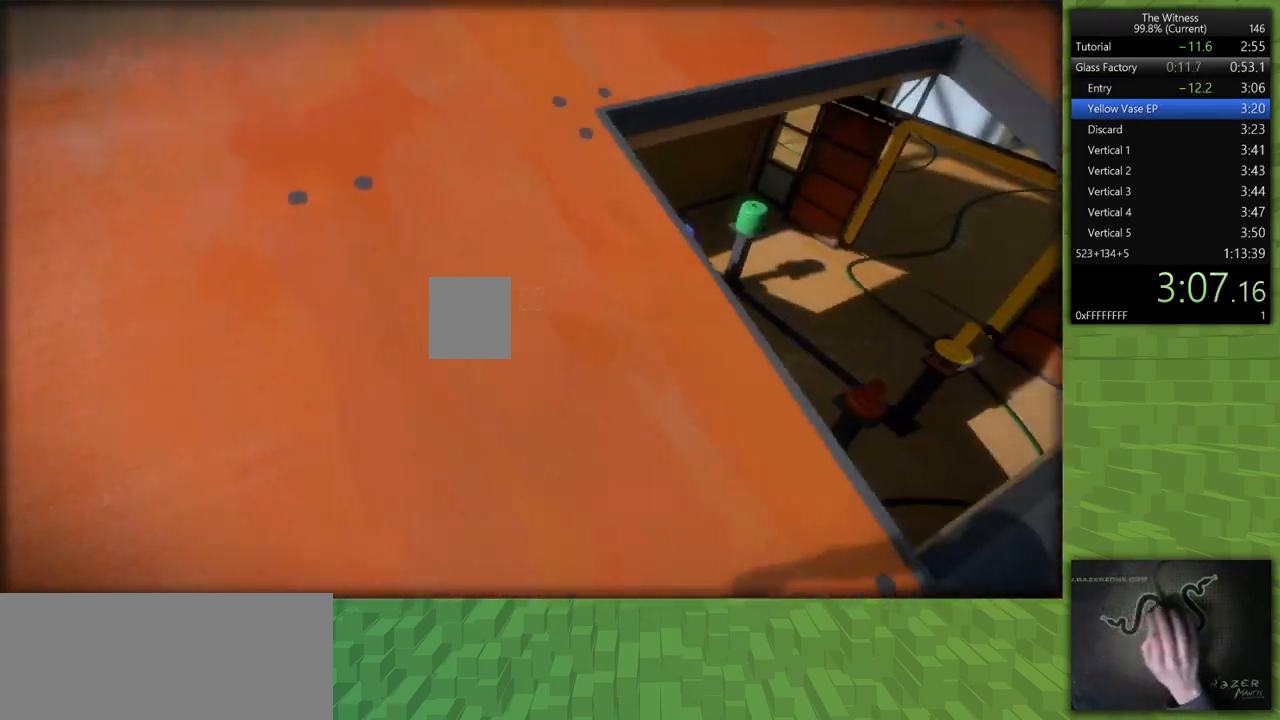
{"keys": ["a"], "mouse": [], "events": [[83, "a", "up"], [217, "s", "up"], [350, "a", "down"]]}
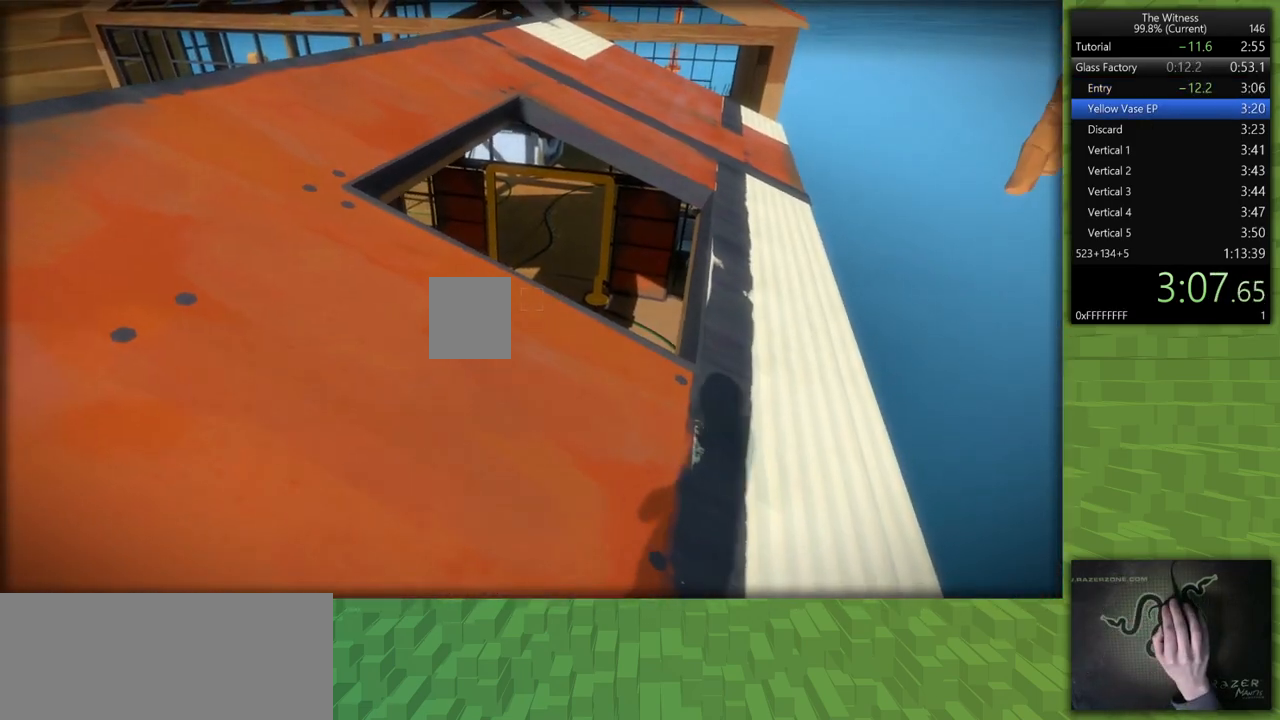
{"keys": [], "mouse": [], "events": [[50, "a", "up"], [50, "mouse_left", "down"], [183, "mouse_left", "up"]]}
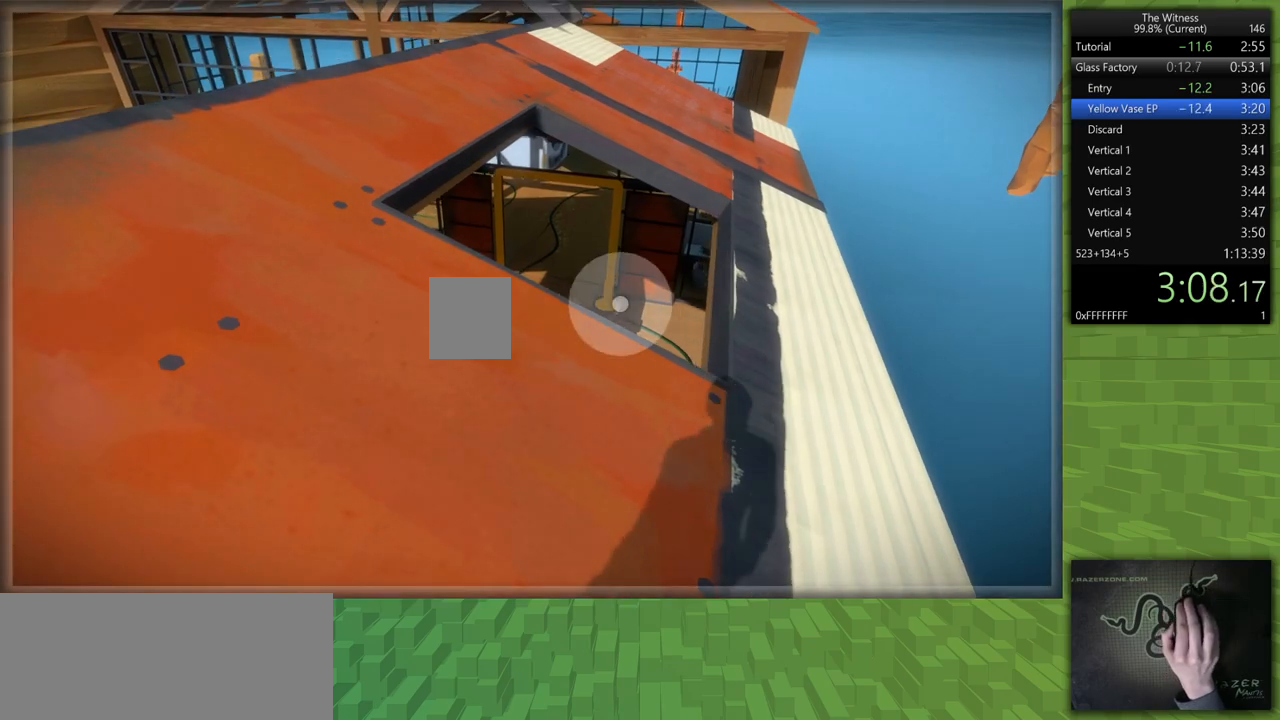
{"keys": ["d", "shift", "w"], "mouse": ["left"], "events": [[17, "mouse_left", "down"], [100, "mouse_left", "up"], [250, "shift", "down"], [333, "d", "down"], [333, "mouse_left", "down"], [333, "w", "down"]]}
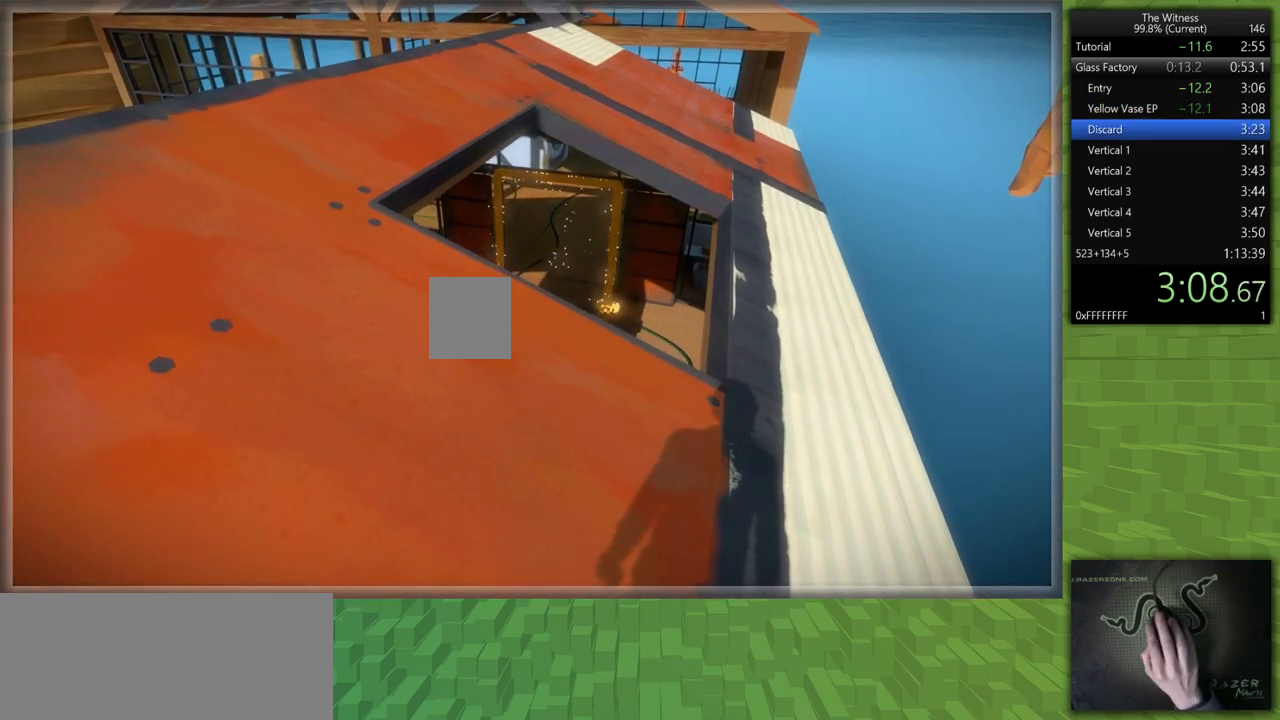
{"keys": ["d", "shift", "w"], "mouse": [], "events": [[33, "mouse_left", "up"]]}
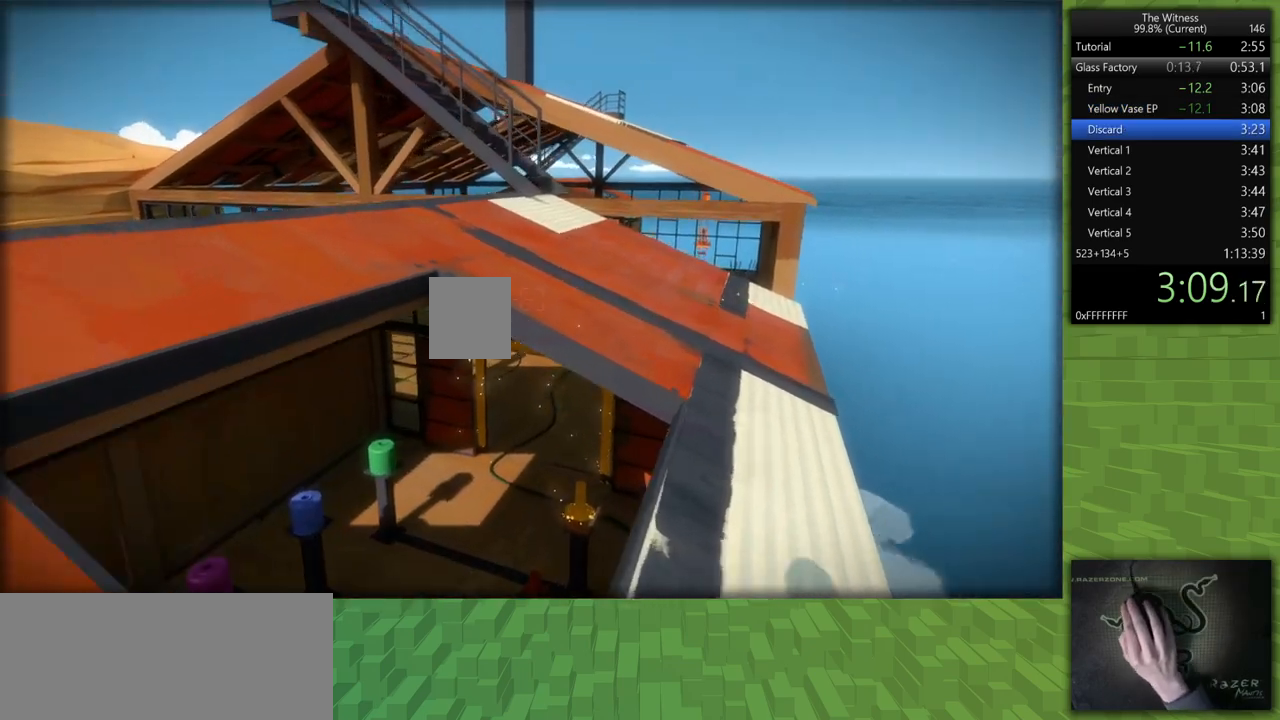
{"keys": ["shift", "w"], "mouse": [], "events": [[367, "d", "up"]]}
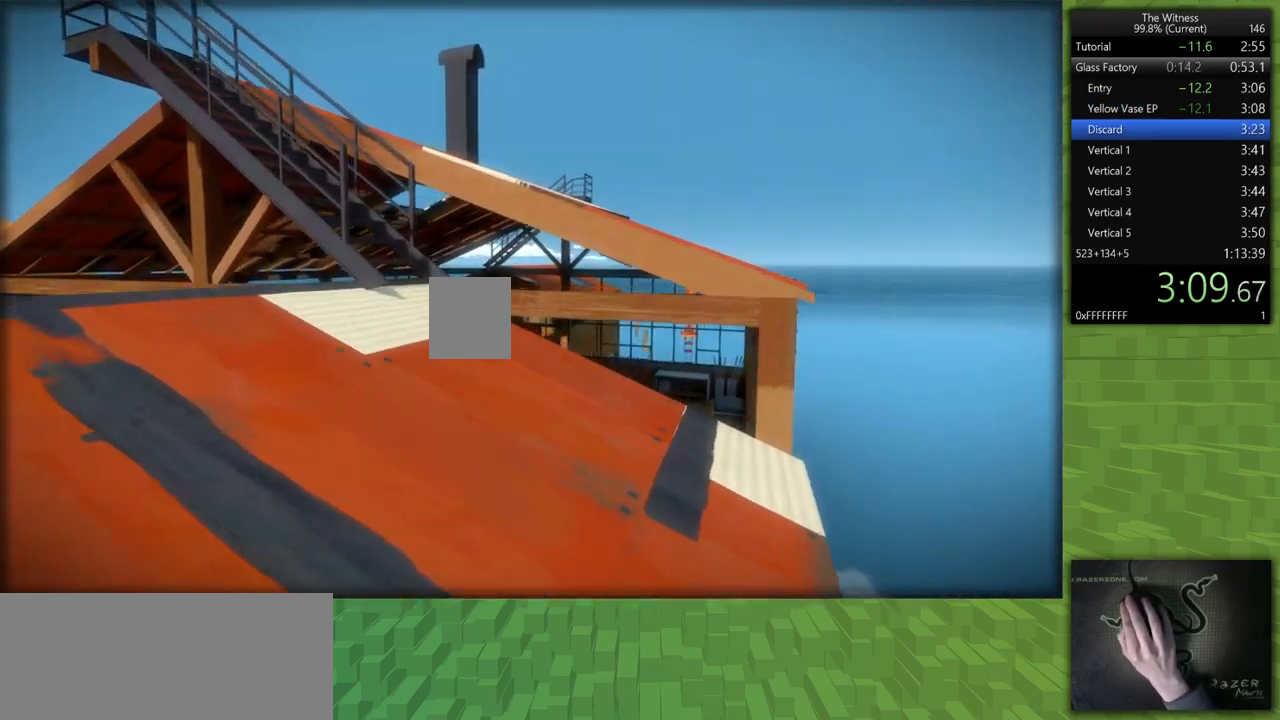
{"keys": ["shift"], "mouse": ["left"], "events": [[200, "space", "down"], [333, "space", "up"], [383, "w", "up"], [433, "mouse_left", "down"]]}
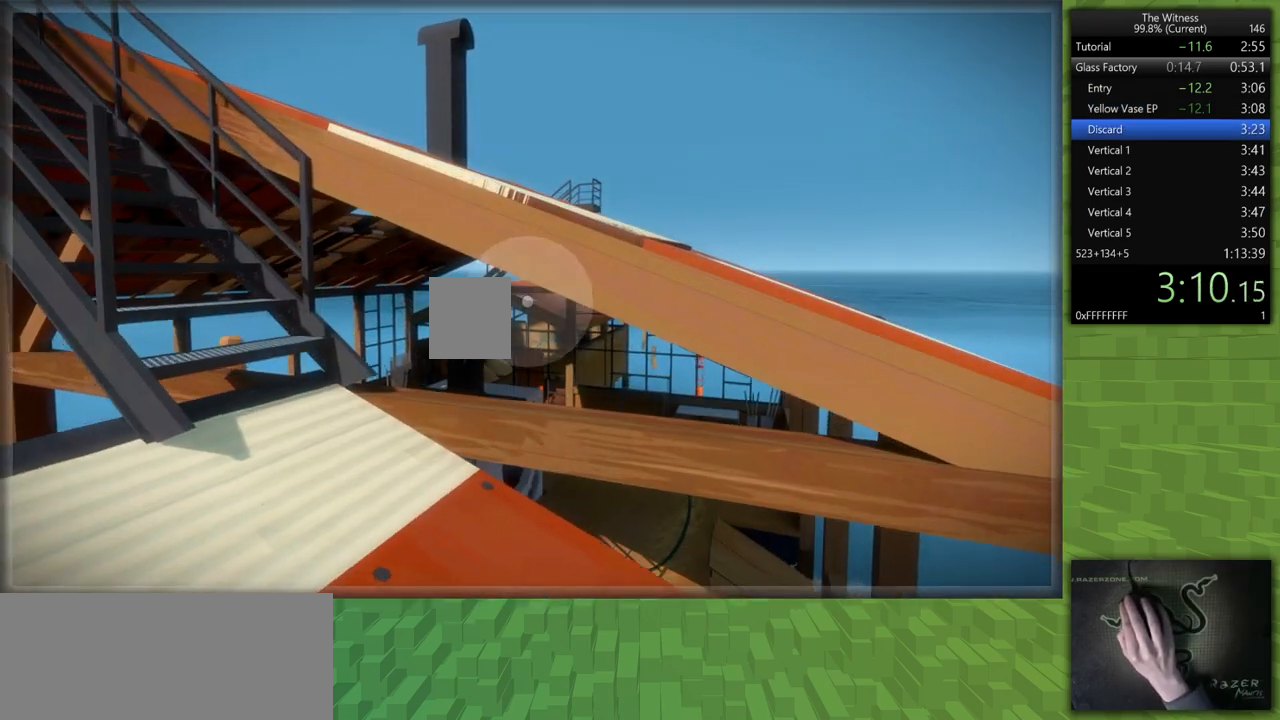
{"keys": ["shift"], "mouse": [], "events": [[83, "mouse_left", "up"], [267, "mouse_left", "down"], [400, "mouse_left", "up"]]}
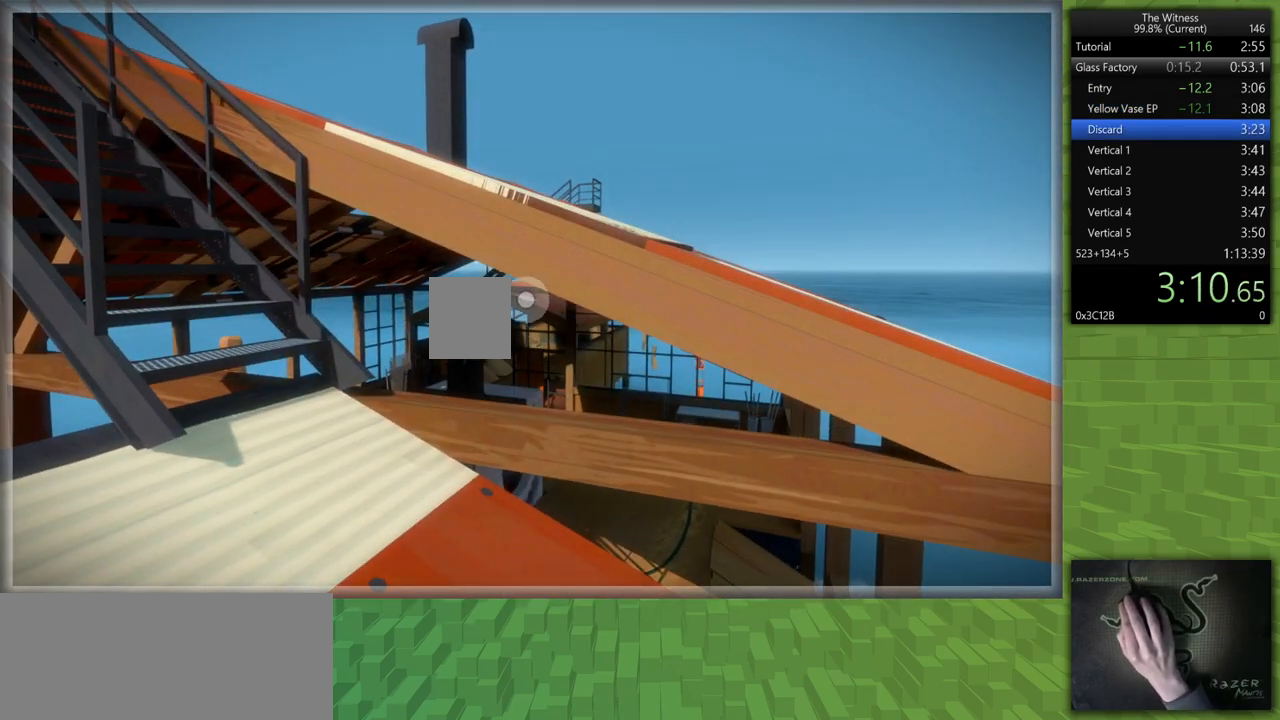
{"keys": ["shift"], "mouse": [], "events": []}
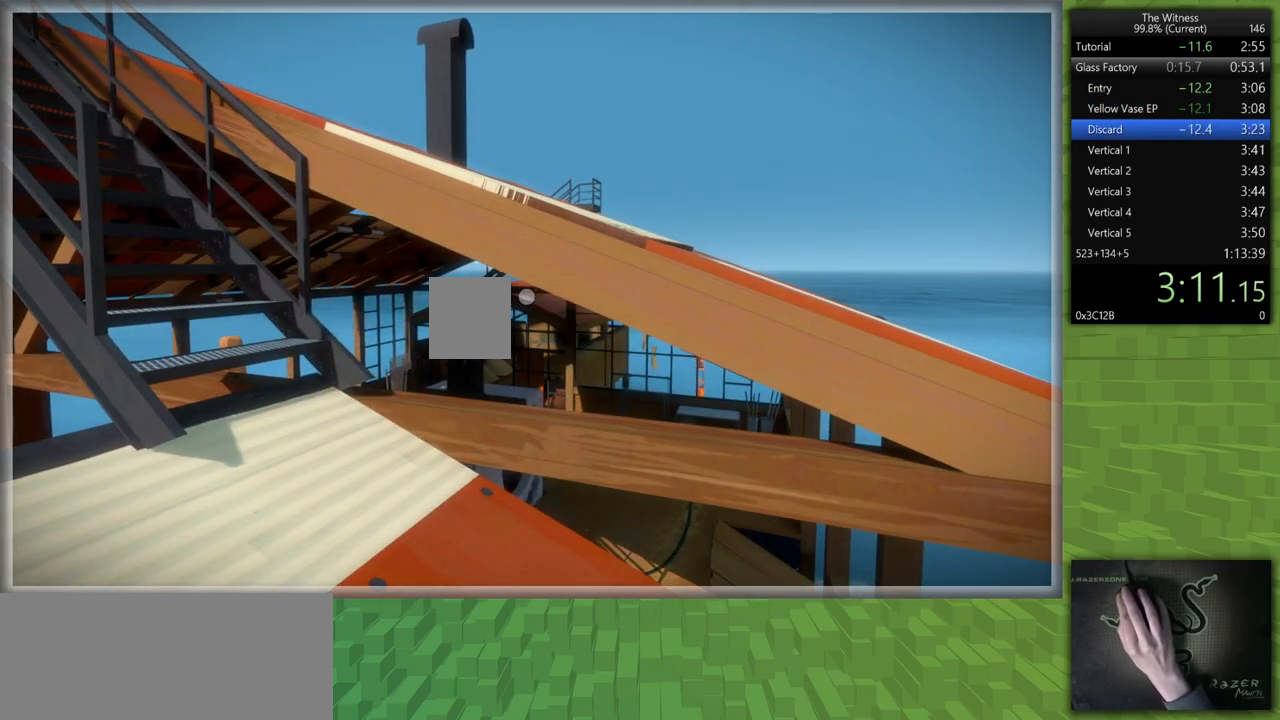
{"keys": ["shift", "w"], "mouse": [], "events": [[67, "mouse_left", "down"], [100, "w", "down"], [250, "mouse_left", "up"]]}